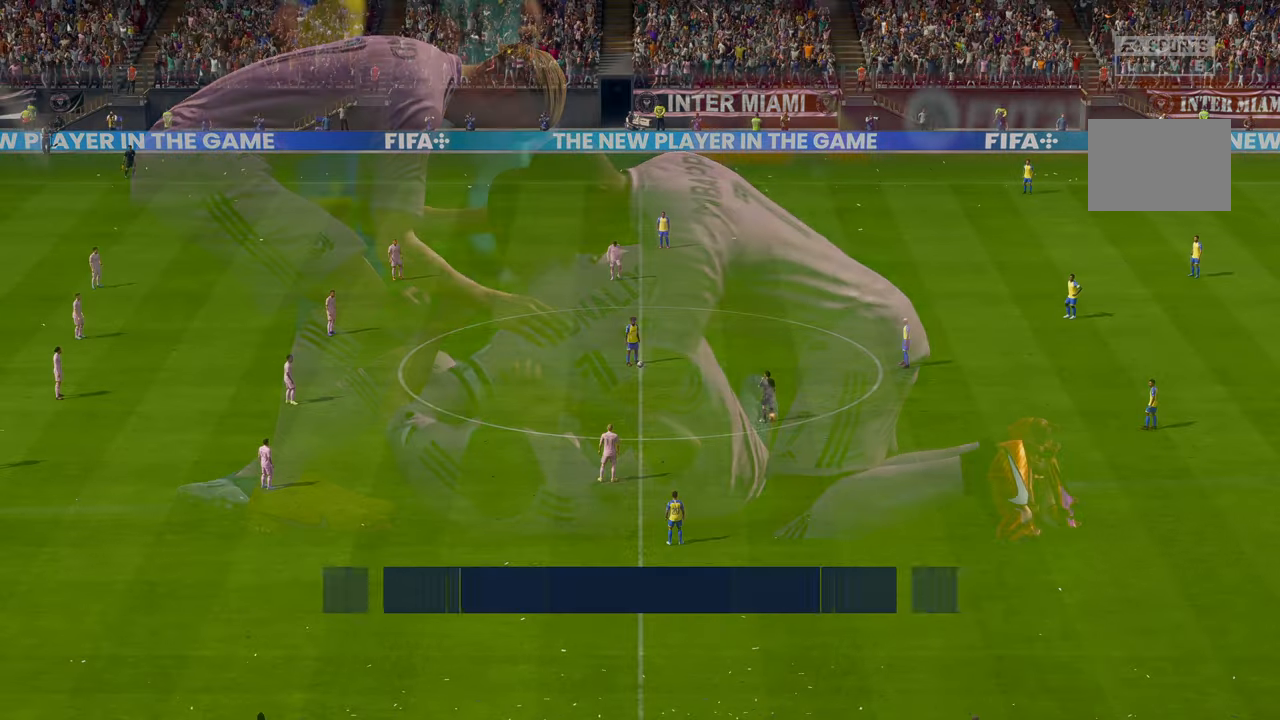
Gameplay with a controller (Xbox layout); each line is a JSON object with the inputs held at the frame after it. "events" lists button and stick changes between this image and that frame as [ms after this image, input, new state], when the widget could be followed in between. Not read: L3 R3 right_stick.
{"buttons": ["R2"], "left_stick": "center", "events": [[250, "R2", "down"]]}
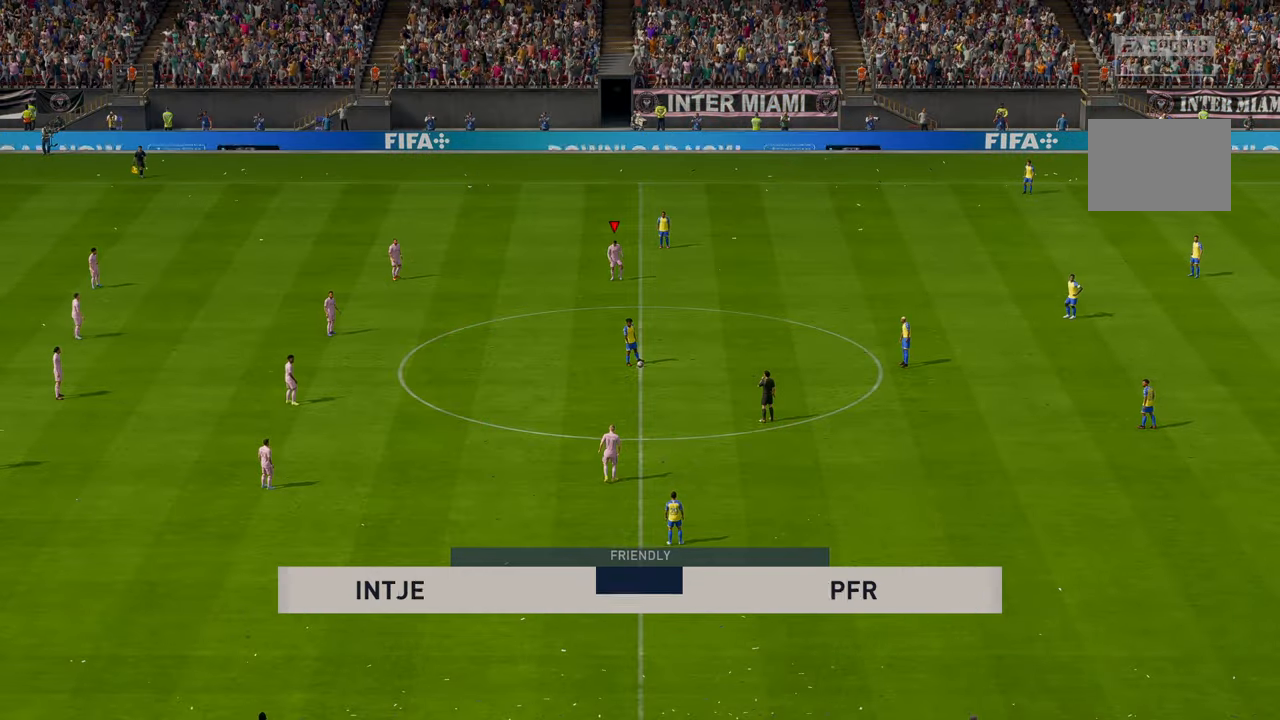
{"buttons": ["R2"], "left_stick": "down", "events": [[500, "left_stick", "down"]]}
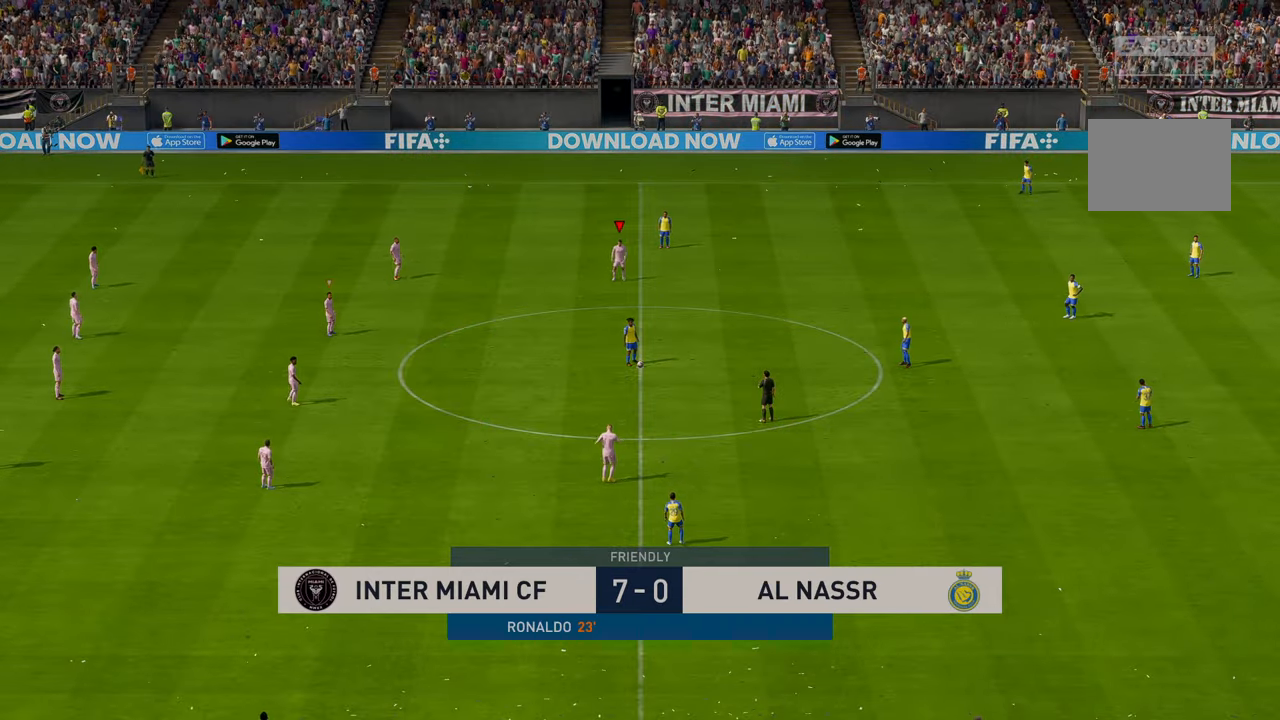
{"buttons": ["R2"], "left_stick": "down", "events": []}
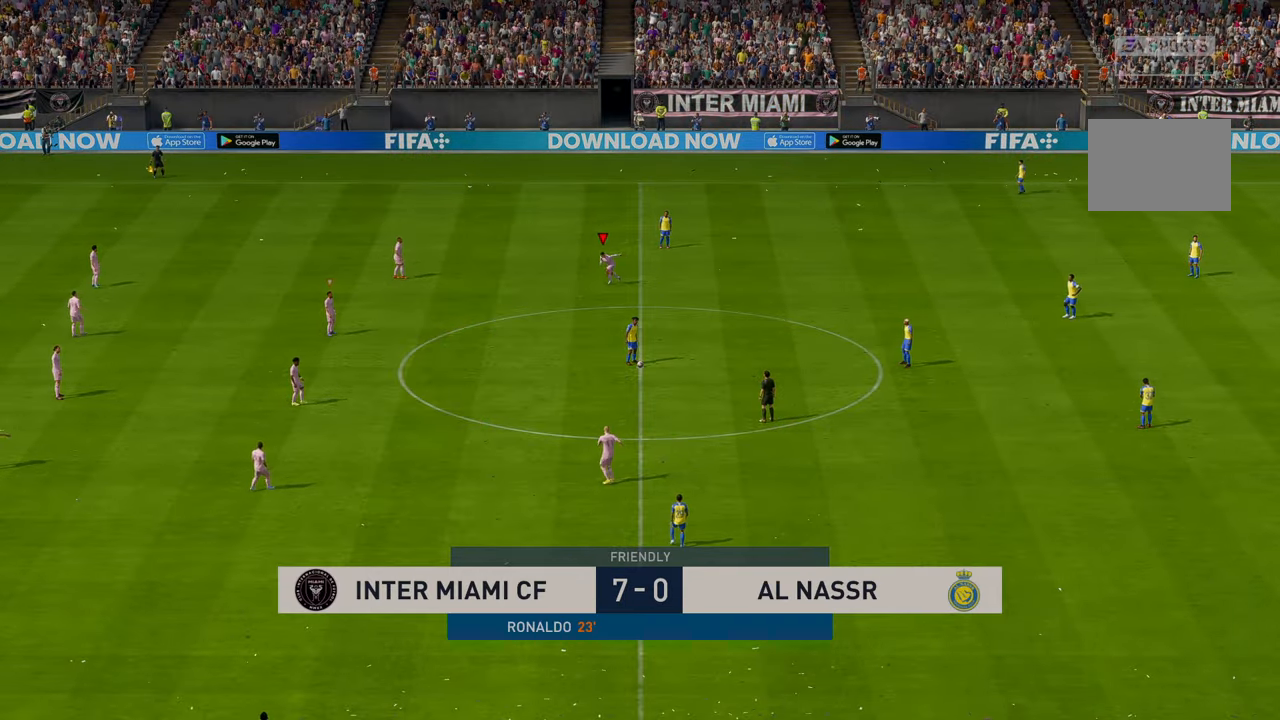
{"buttons": ["R2"], "left_stick": "down", "events": []}
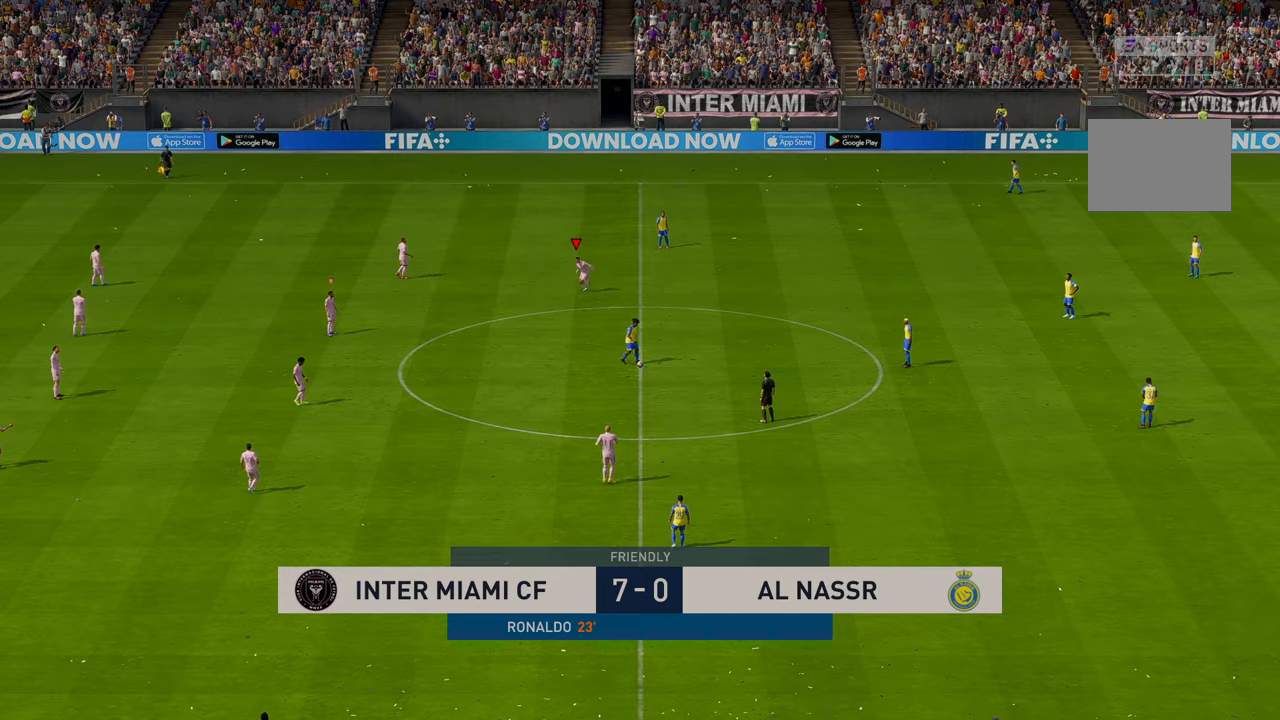
{"buttons": ["R2"], "left_stick": "down-right", "events": [[34, "left_stick", "down-right"]]}
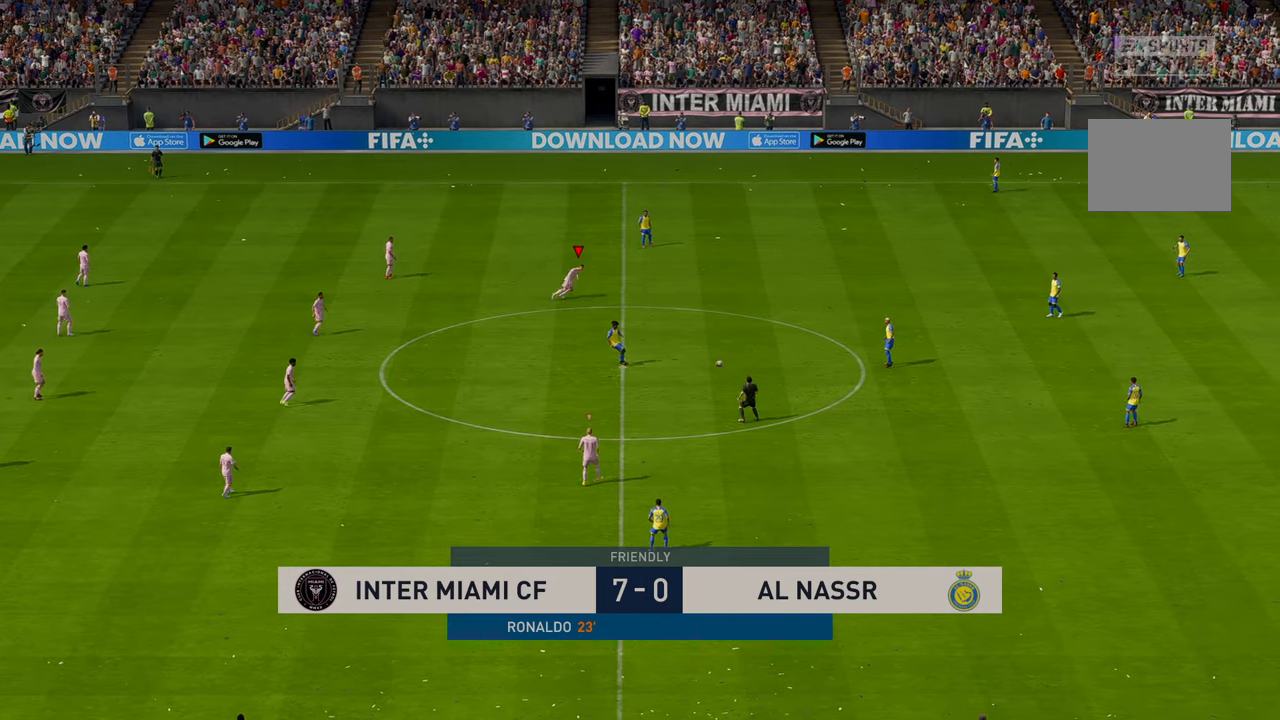
{"buttons": ["R2"], "left_stick": "right", "events": [[17, "left_stick", "right"], [384, "R2", "up"], [484, "R2", "down"]]}
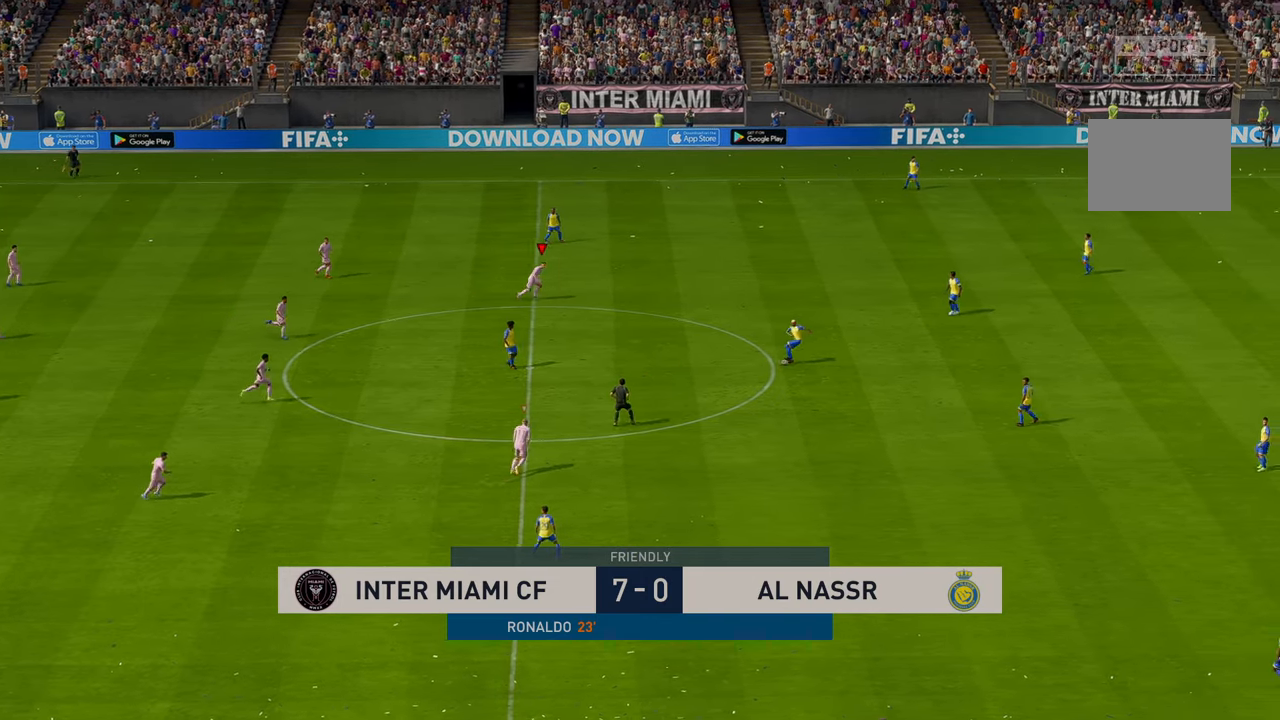
{"buttons": ["R2"], "left_stick": "right", "events": [[17, "R2", "up"], [250, "R2", "down"], [317, "R2", "up"], [434, "R2", "down"]]}
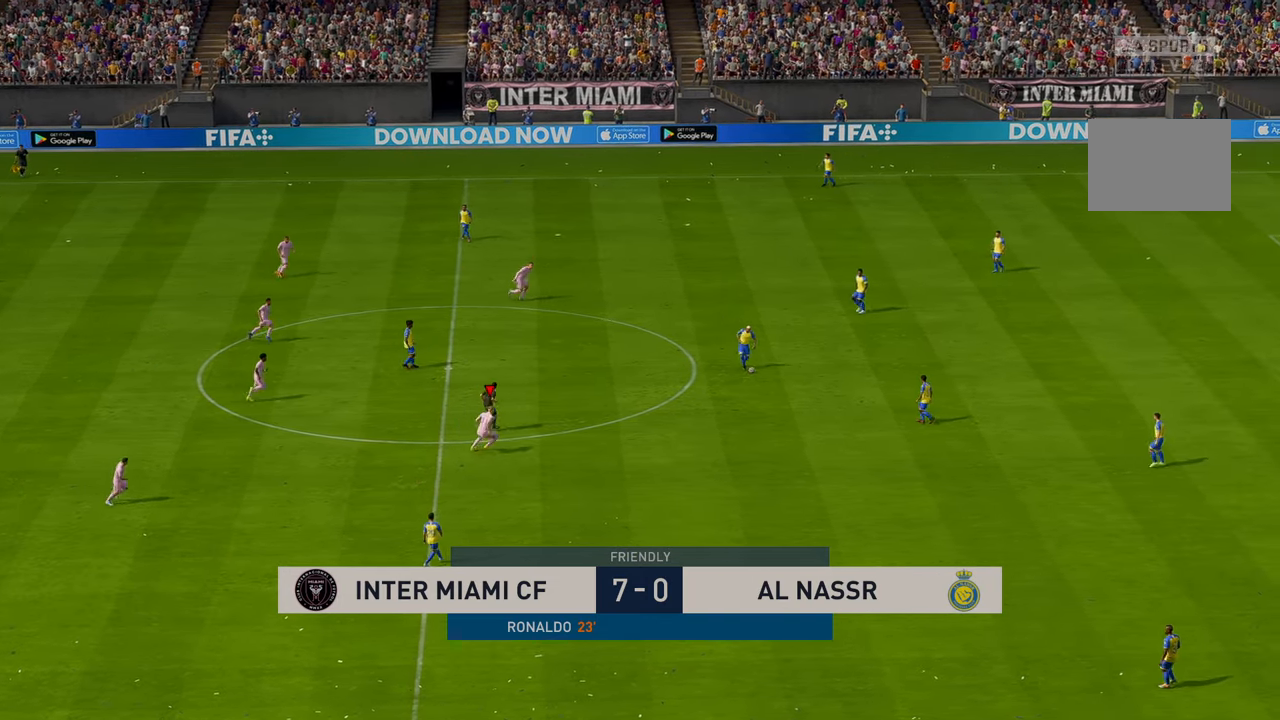
{"buttons": ["R2"], "left_stick": "right", "events": [[50, "R2", "up"], [134, "R2", "down"]]}
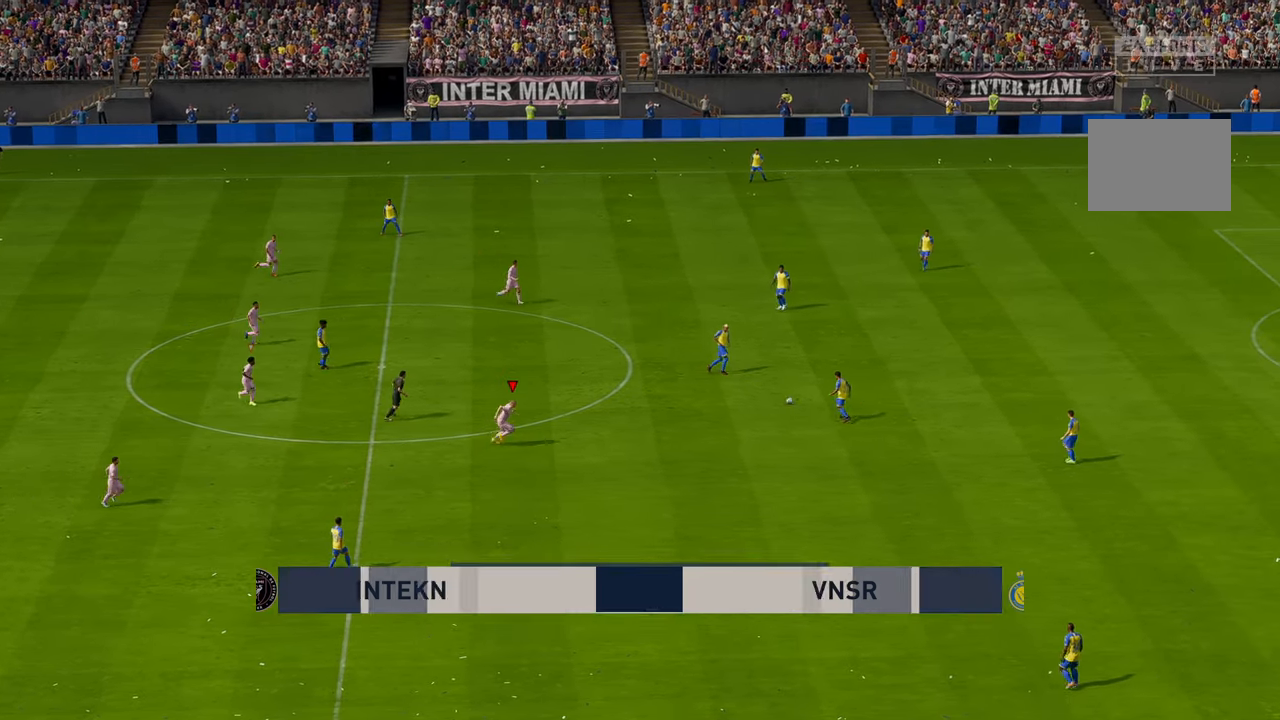
{"buttons": ["R2"], "left_stick": "up", "events": [[134, "R2", "up"], [200, "R2", "down"], [200, "left_stick", "up-right"], [367, "left_stick", "up"]]}
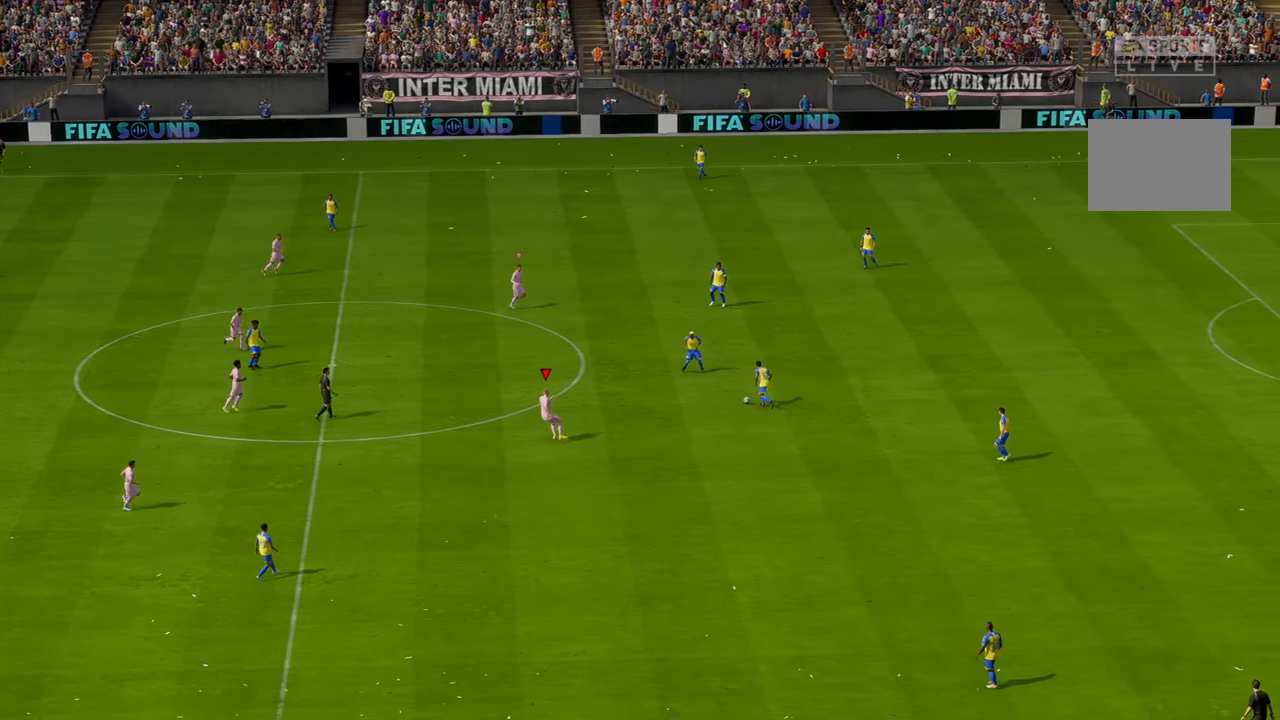
{"buttons": ["R2"], "left_stick": "up", "events": [[67, "left_stick", "center"], [317, "left_stick", "up"]]}
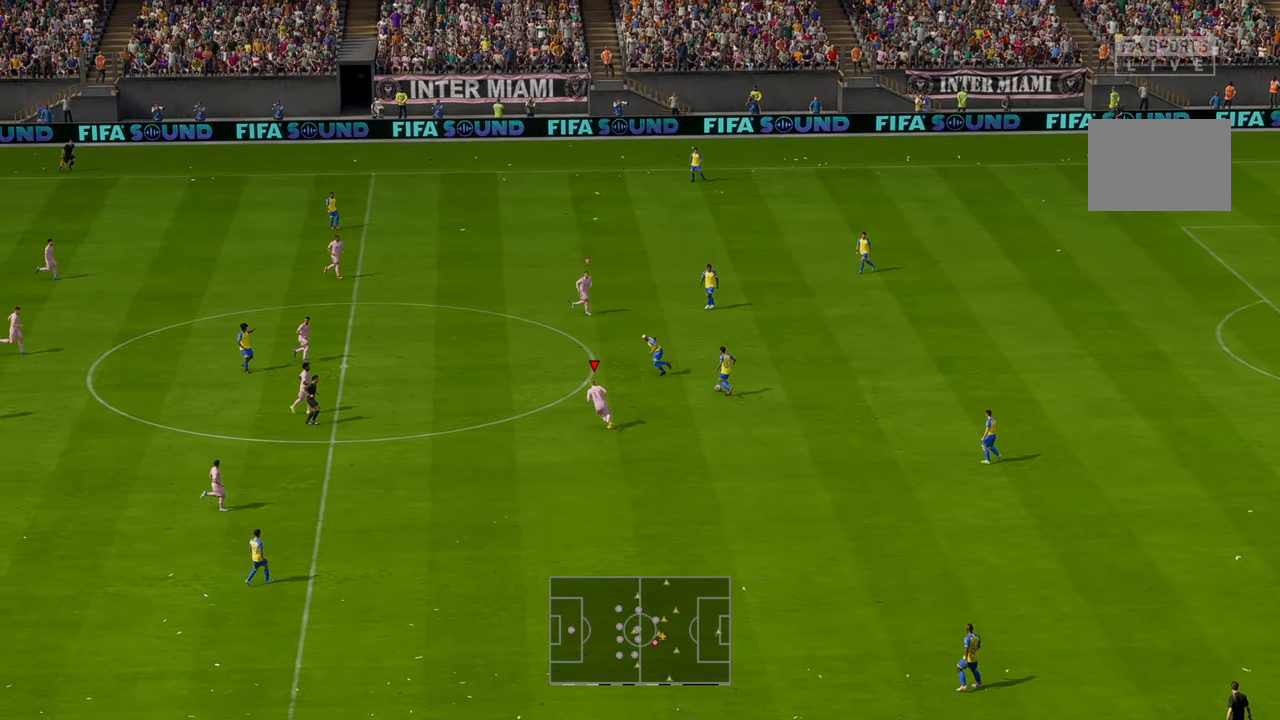
{"buttons": ["R2"], "left_stick": "up-right", "events": [[384, "left_stick", "up-right"]]}
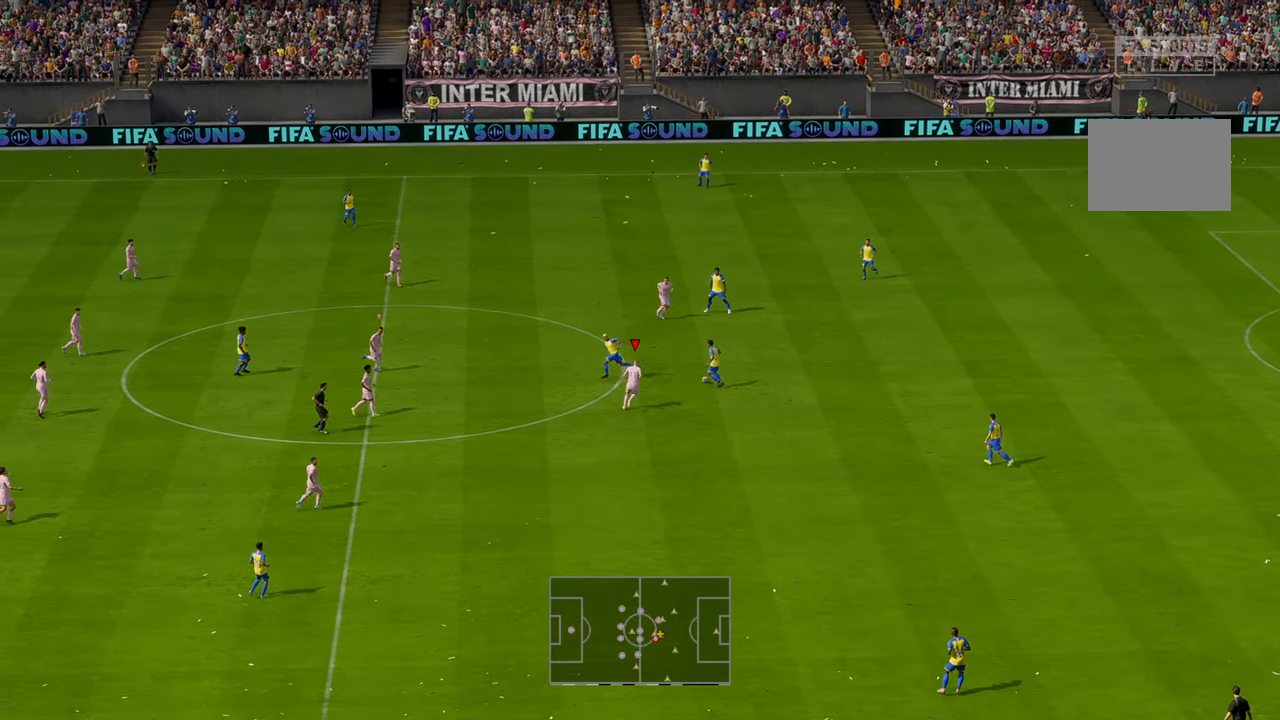
{"buttons": ["R2"], "left_stick": "up-left", "events": [[150, "left_stick", "up"], [334, "left_stick", "up-left"]]}
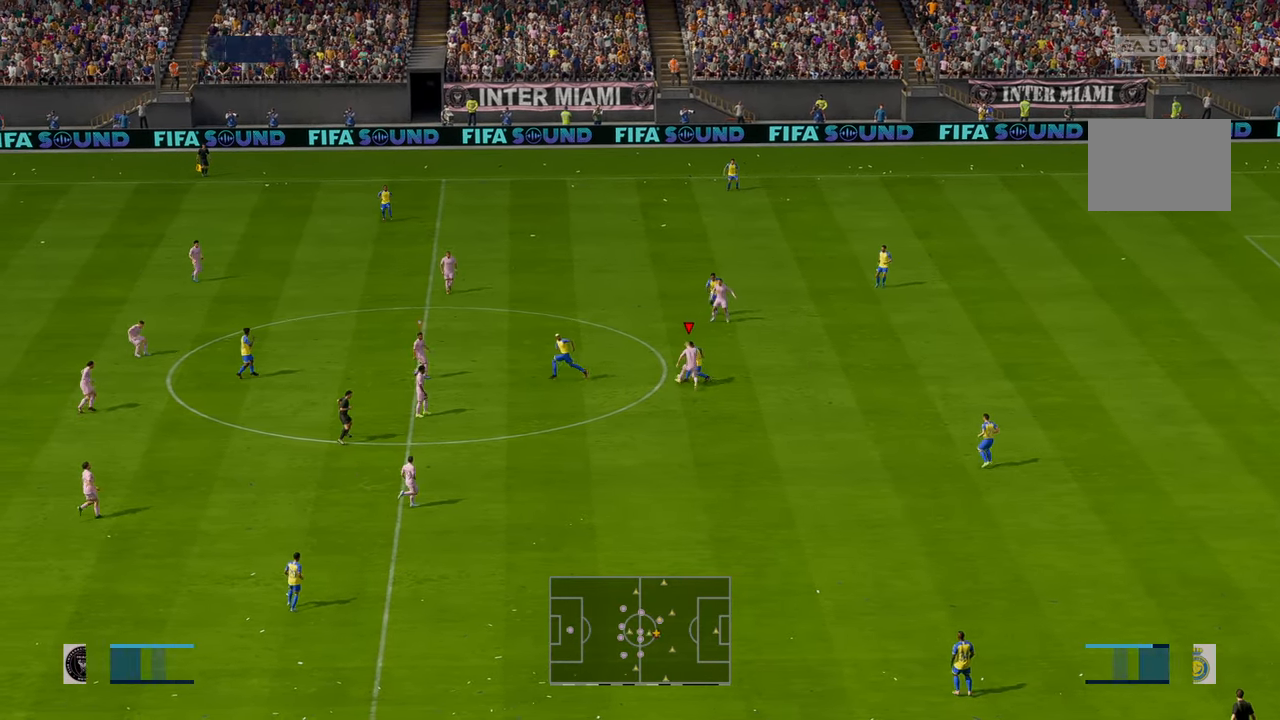
{"buttons": ["R2"], "left_stick": "center", "events": [[100, "left_stick", "left"], [400, "left_stick", "center"]]}
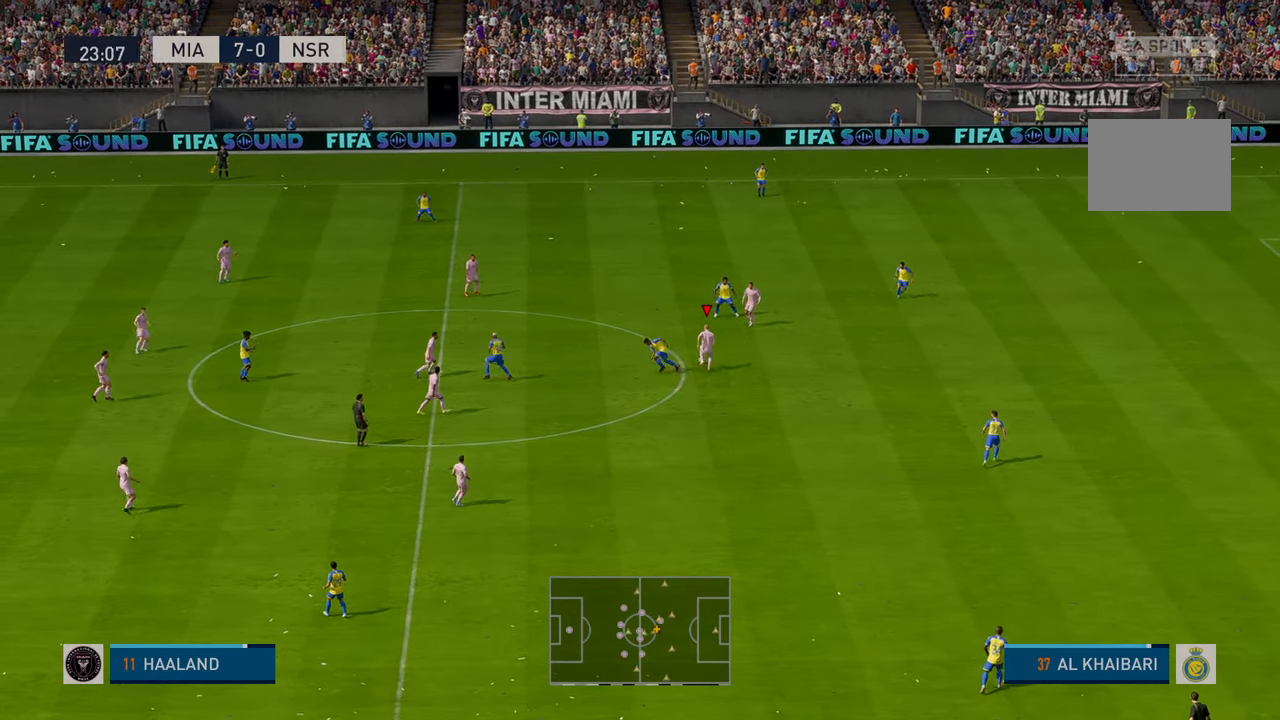
{"buttons": ["A", "R2"], "left_stick": "down-right", "events": [[17, "left_stick", "right"], [334, "left_stick", "down-right"], [400, "A", "down"]]}
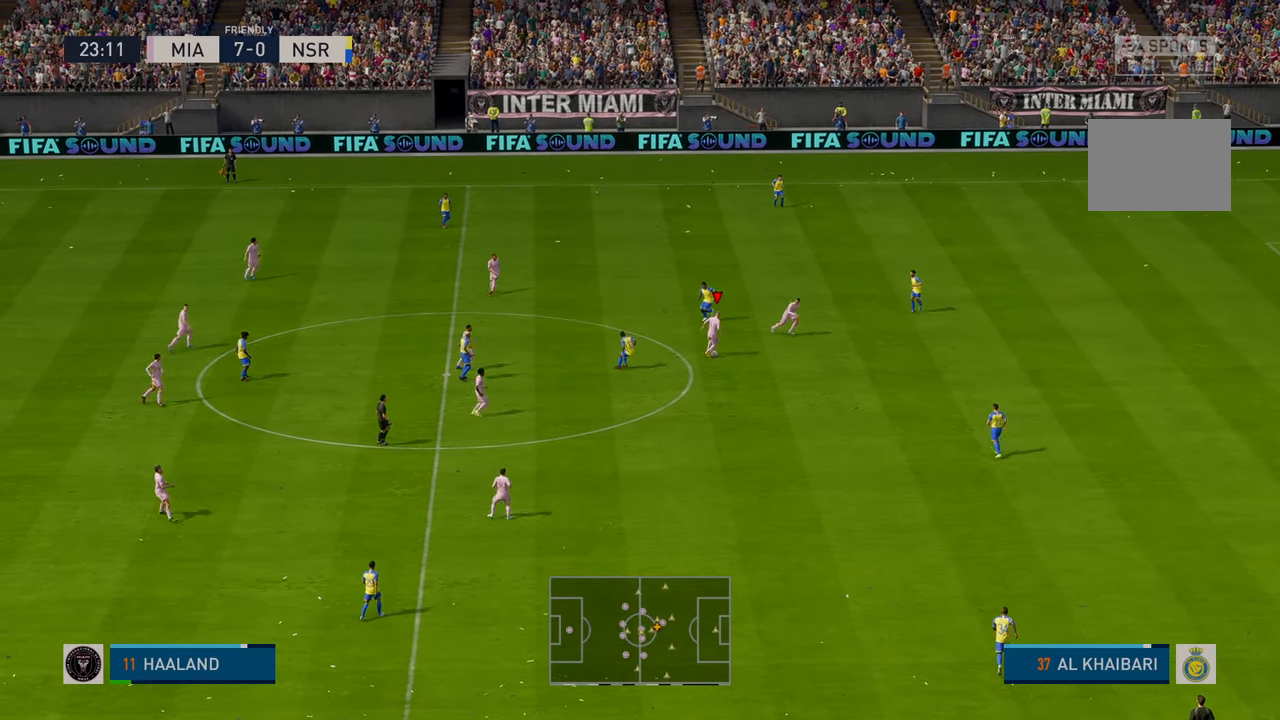
{"buttons": ["R2"], "left_stick": "down-right", "events": [[34, "A", "up"], [300, "R1", "down"], [484, "R1", "up"]]}
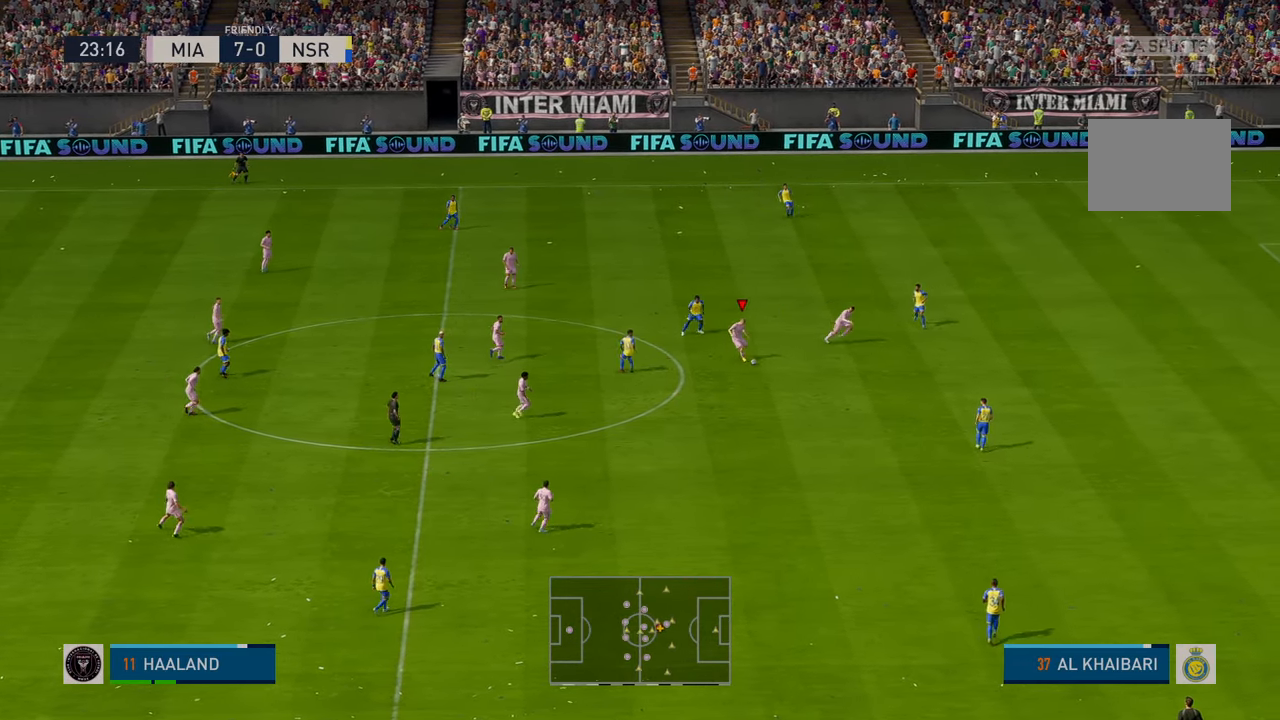
{"buttons": ["R2"], "left_stick": "down-right", "events": [[234, "left_stick", "right"], [500, "left_stick", "down-right"]]}
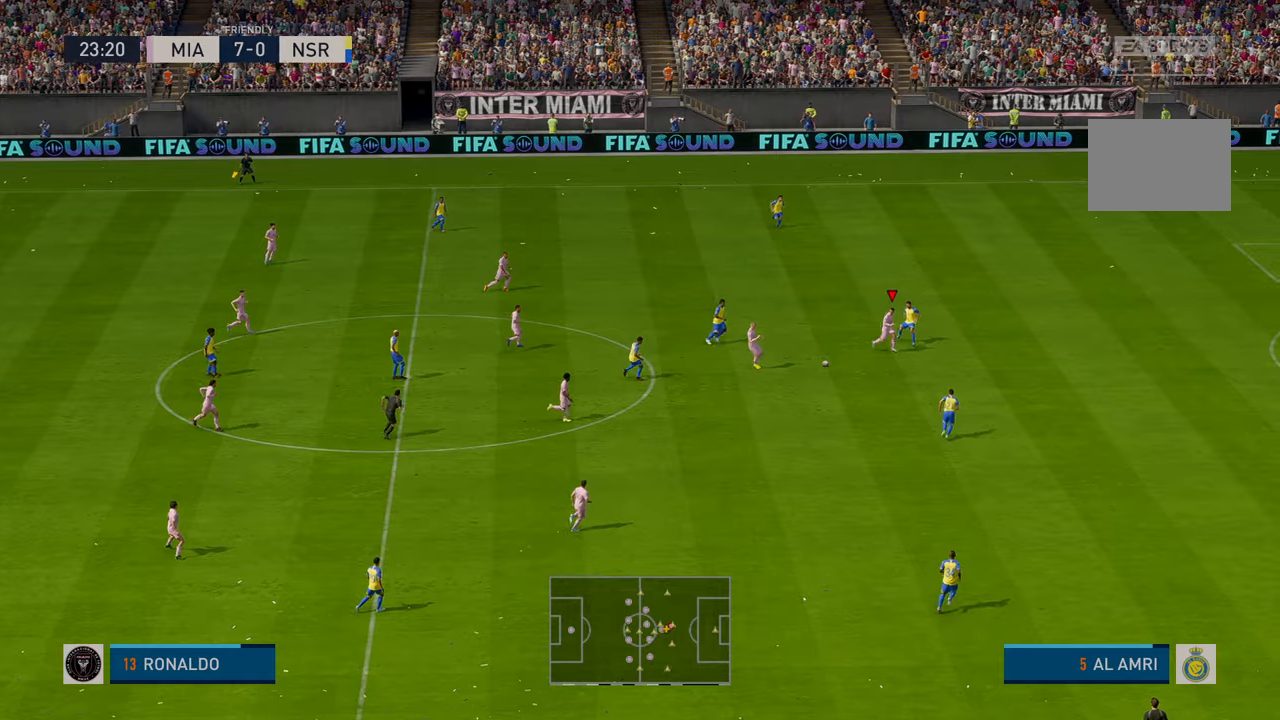
{"buttons": ["R2"], "left_stick": "down-right", "events": []}
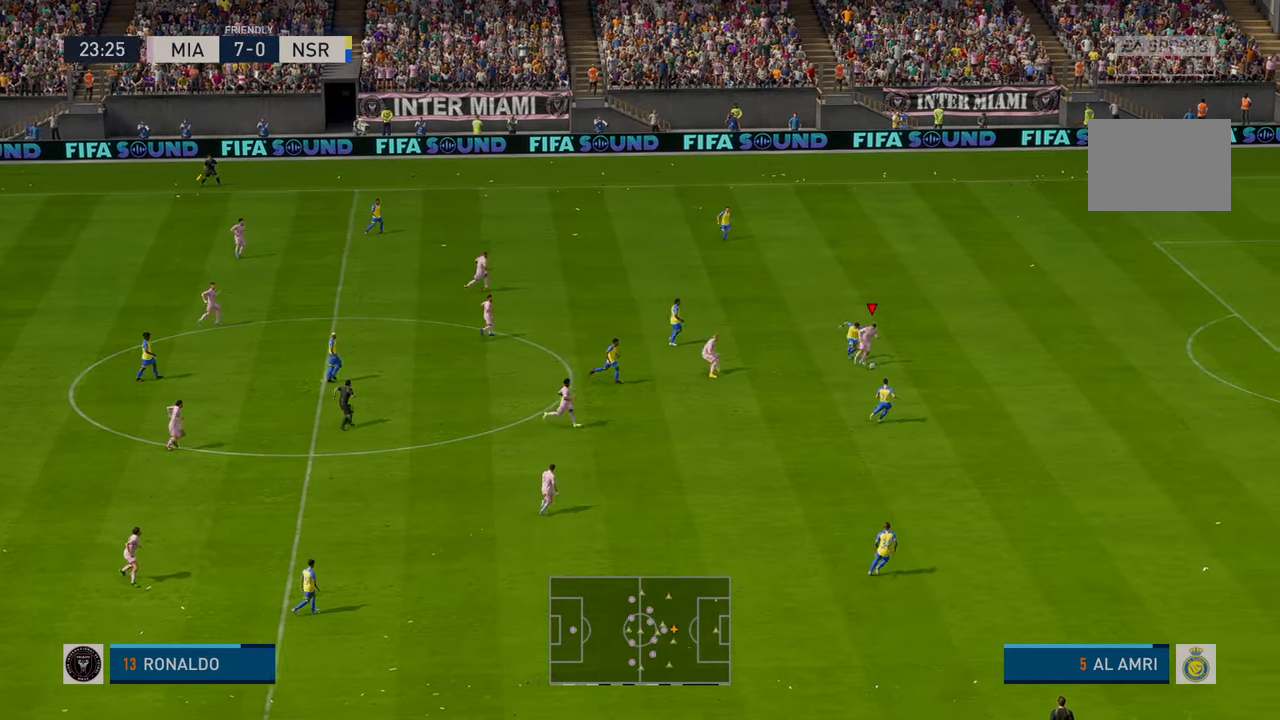
{"buttons": ["R2"], "left_stick": "right", "events": [[167, "left_stick", "right"]]}
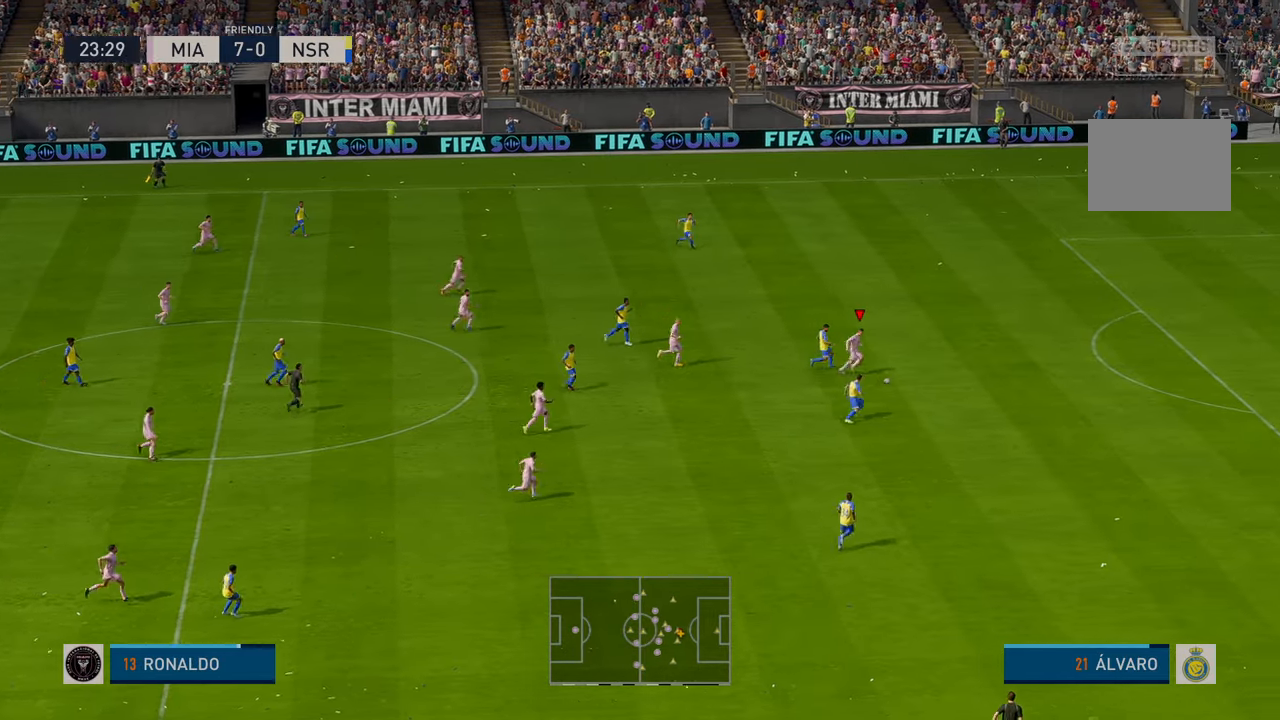
{"buttons": ["R2"], "left_stick": "right", "events": []}
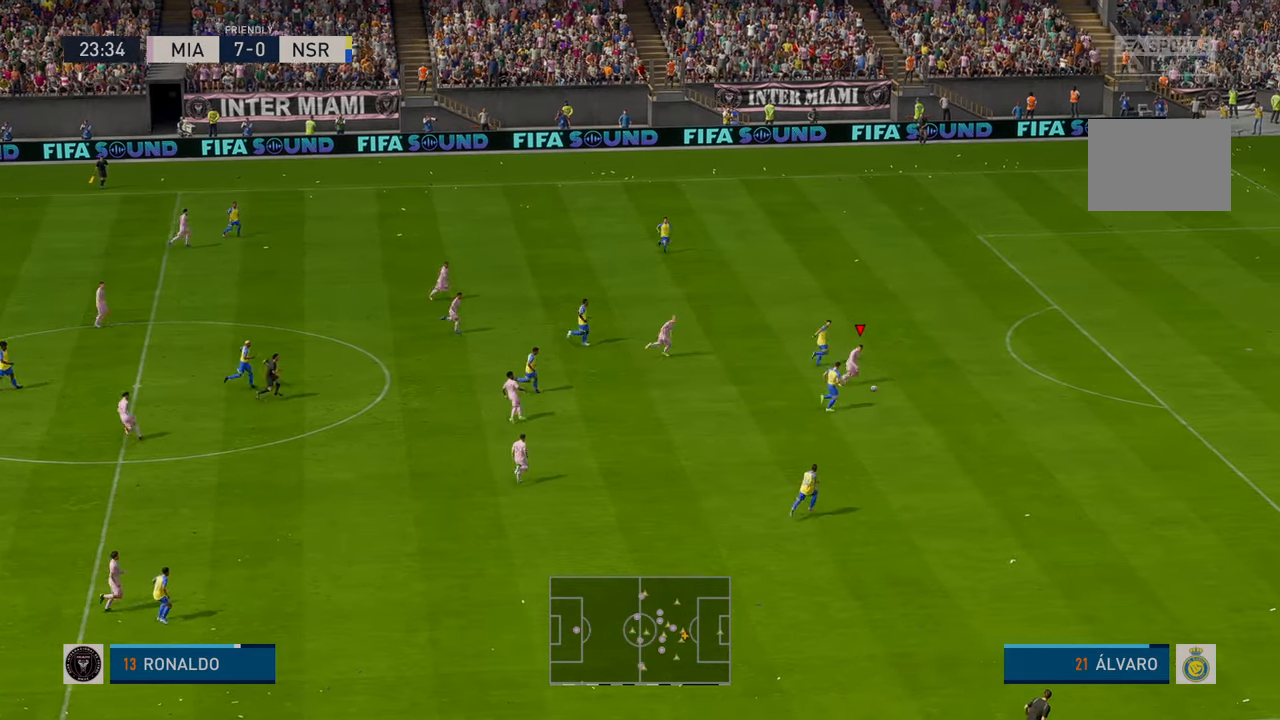
{"buttons": ["R2"], "left_stick": "right", "events": []}
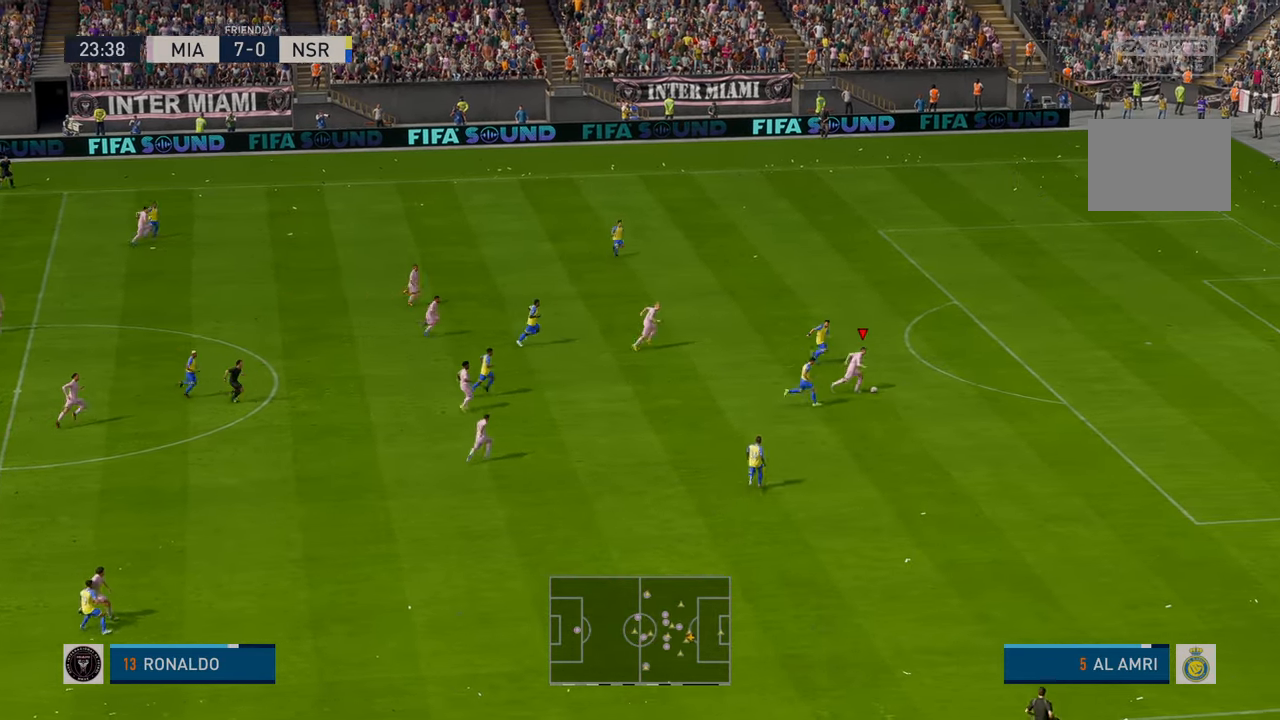
{"buttons": ["R2"], "left_stick": "right", "events": []}
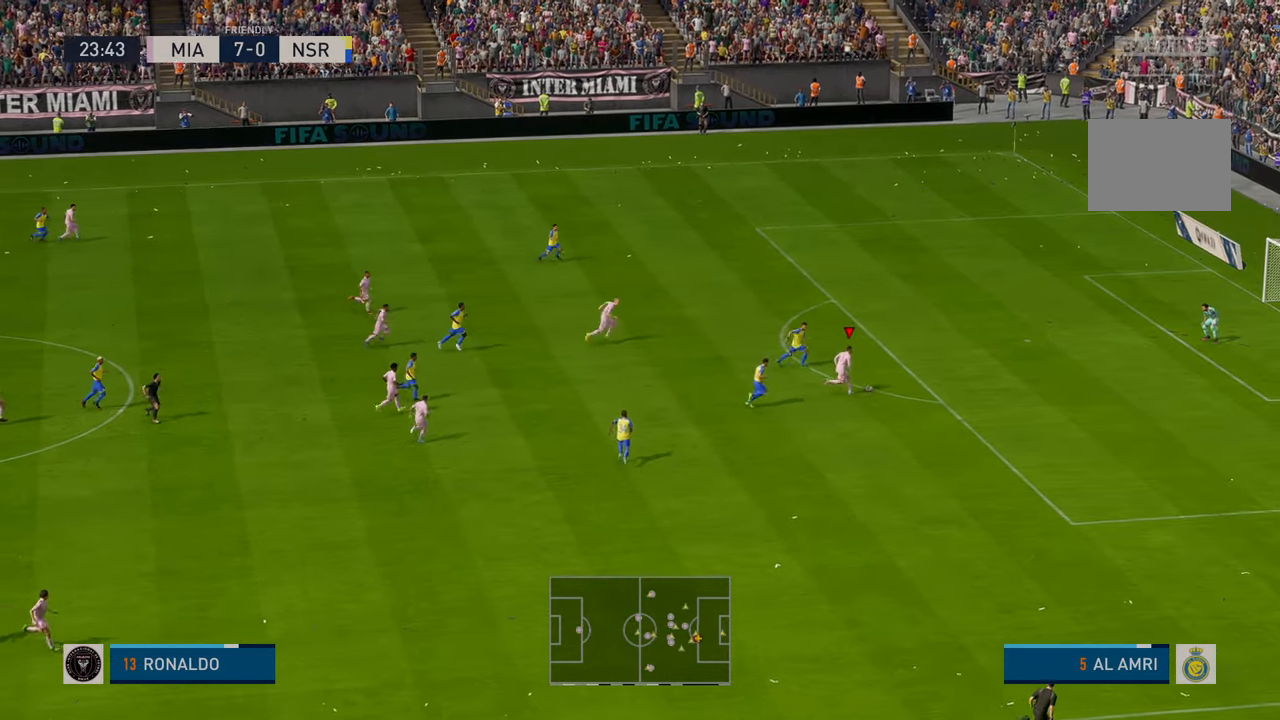
{"buttons": [], "left_stick": "up-right", "events": [[150, "R2", "up"], [200, "left_stick", "up-right"]]}
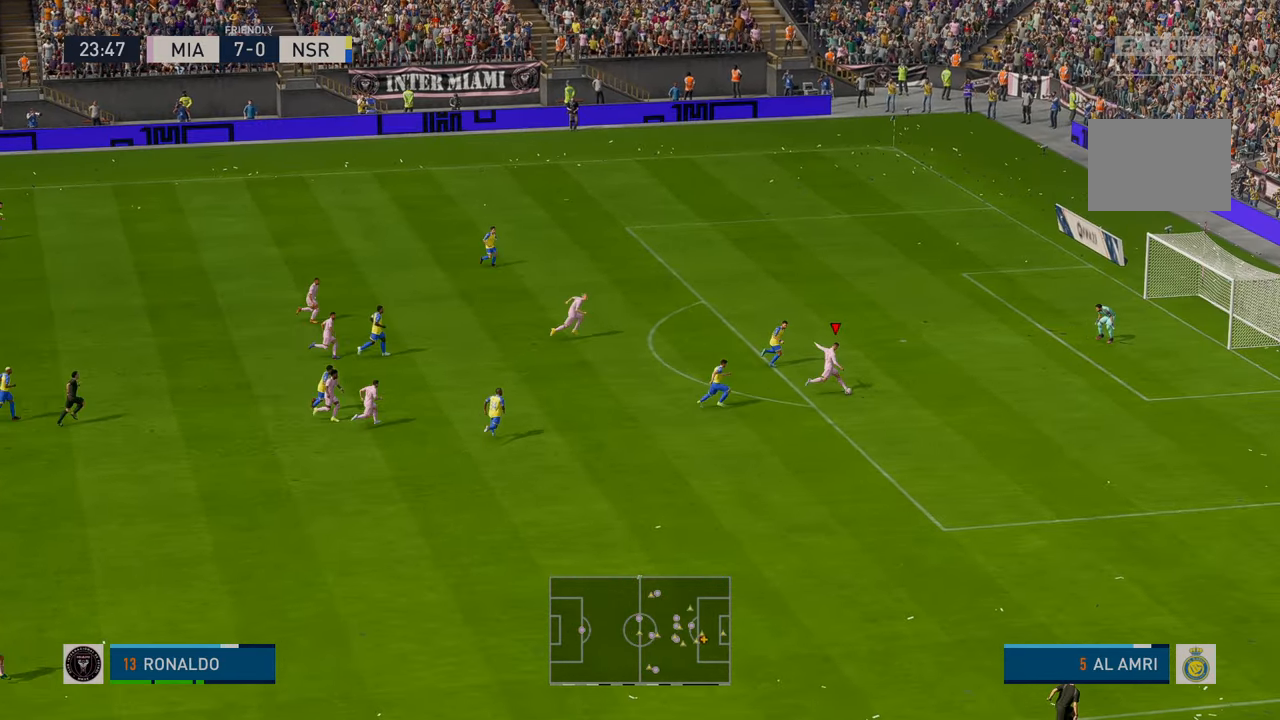
{"buttons": [], "left_stick": "up", "events": [[150, "left_stick", "up"]]}
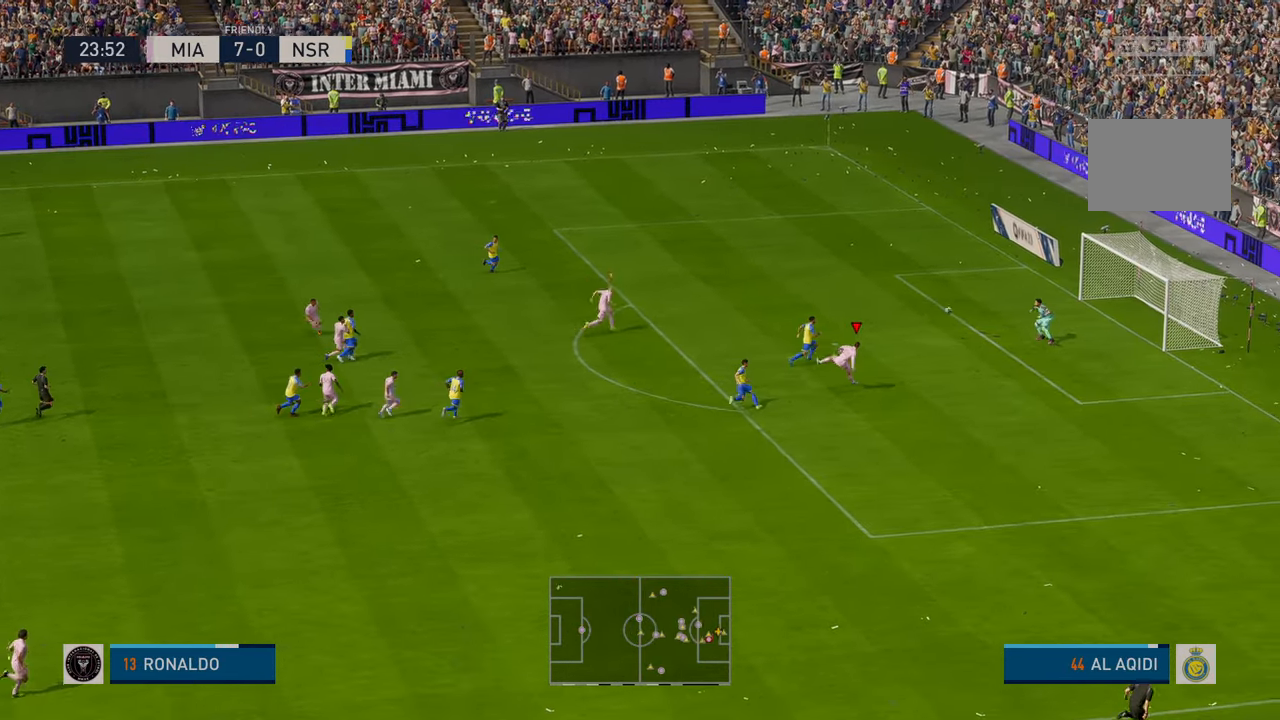
{"buttons": [], "left_stick": "down", "events": [[67, "left_stick", "center"], [150, "left_stick", "down"]]}
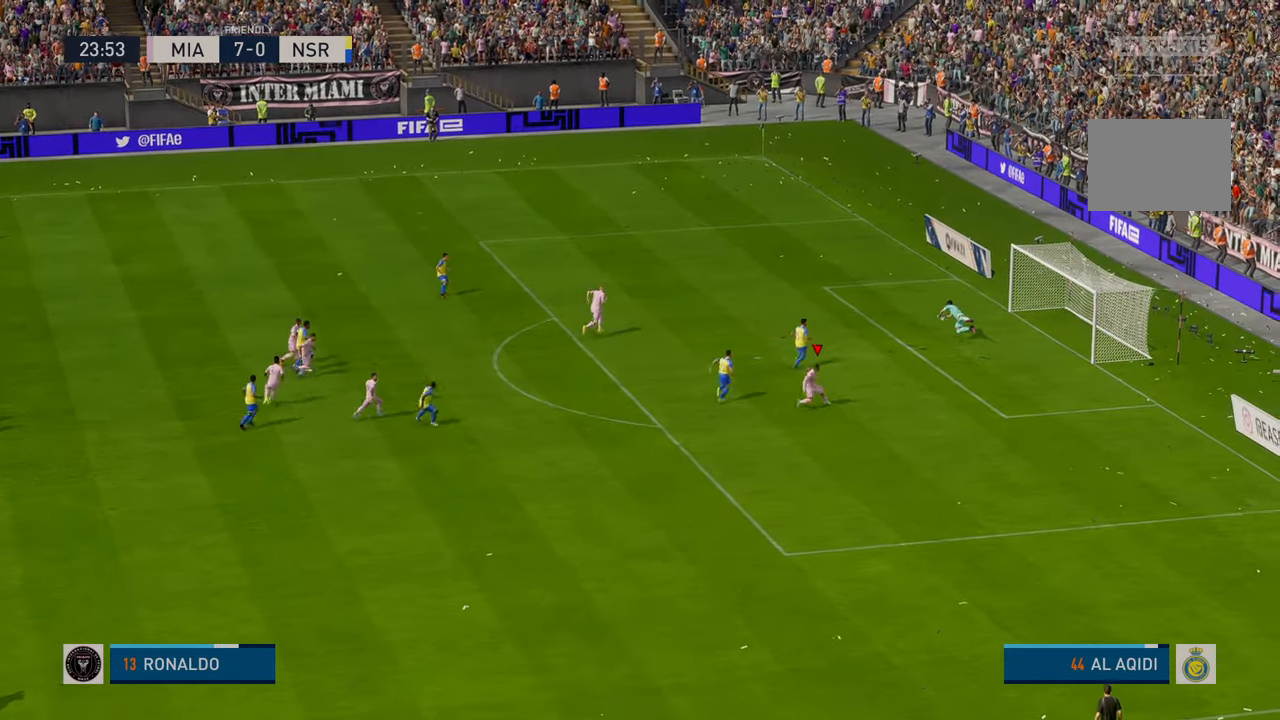
{"buttons": [], "left_stick": "down", "events": []}
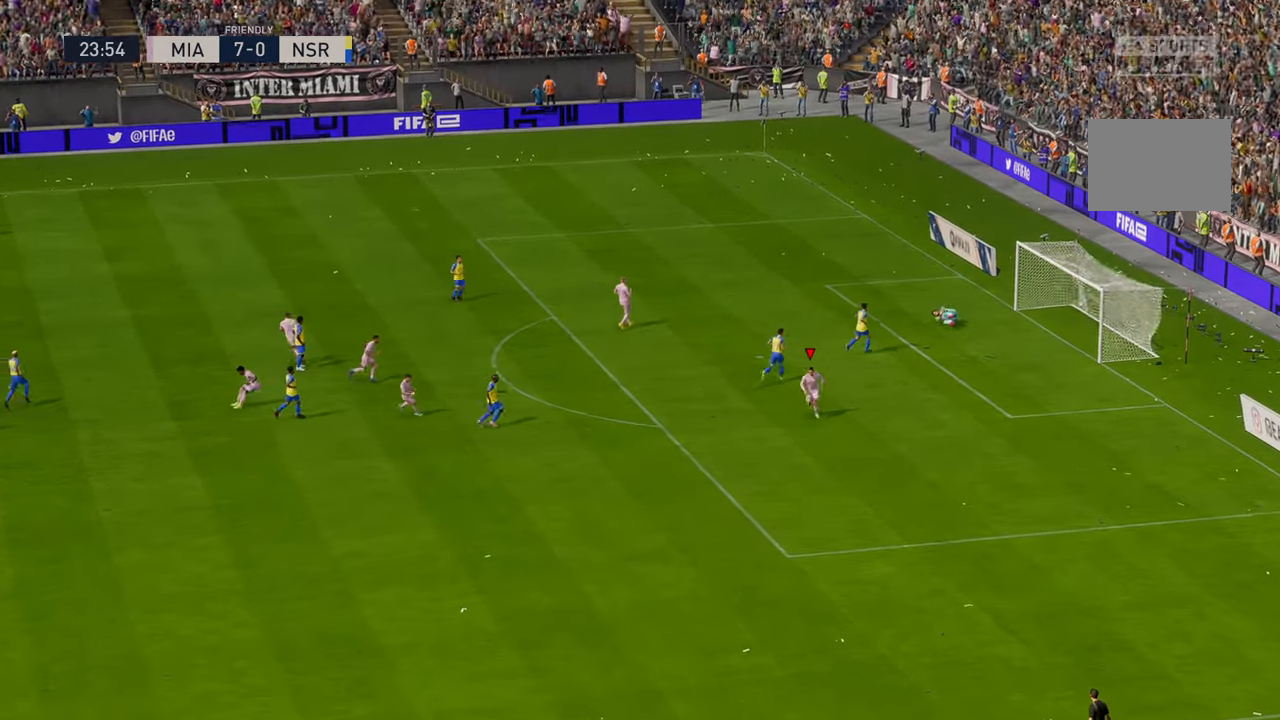
{"buttons": [], "left_stick": "center", "events": [[67, "A", "down"], [100, "left_stick", "center"], [400, "A", "up"]]}
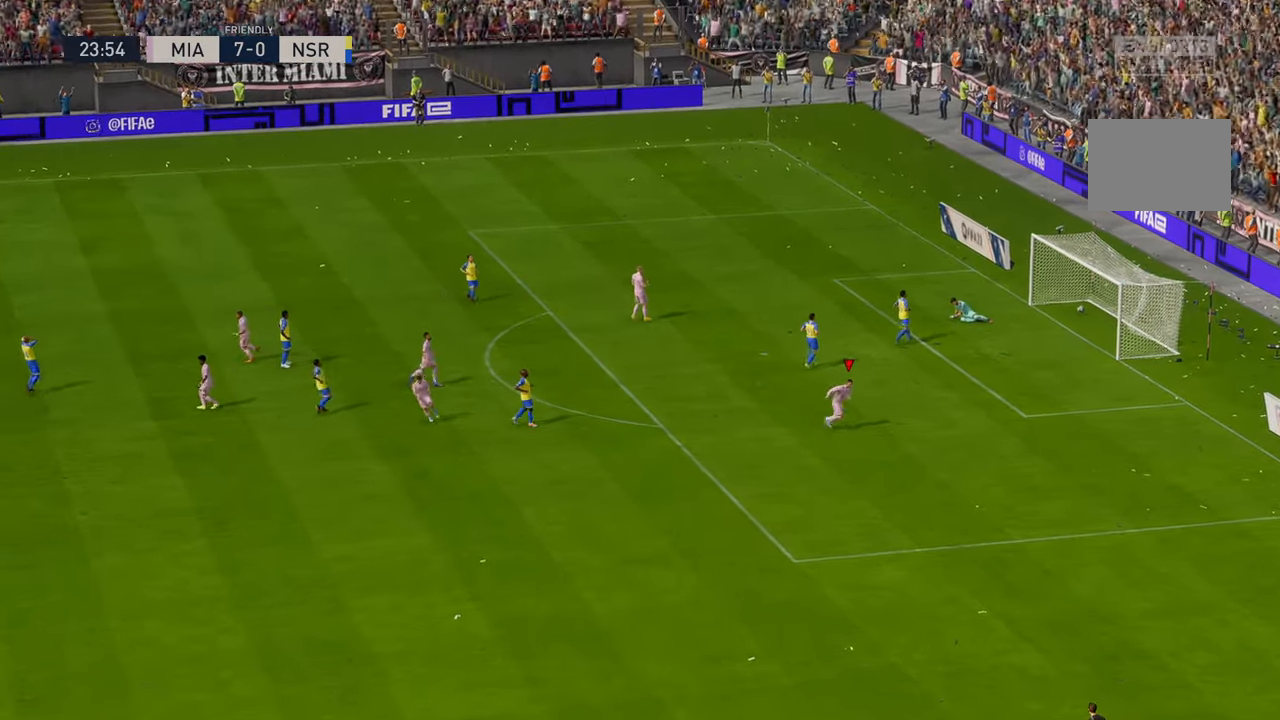
{"buttons": [], "left_stick": "center", "events": []}